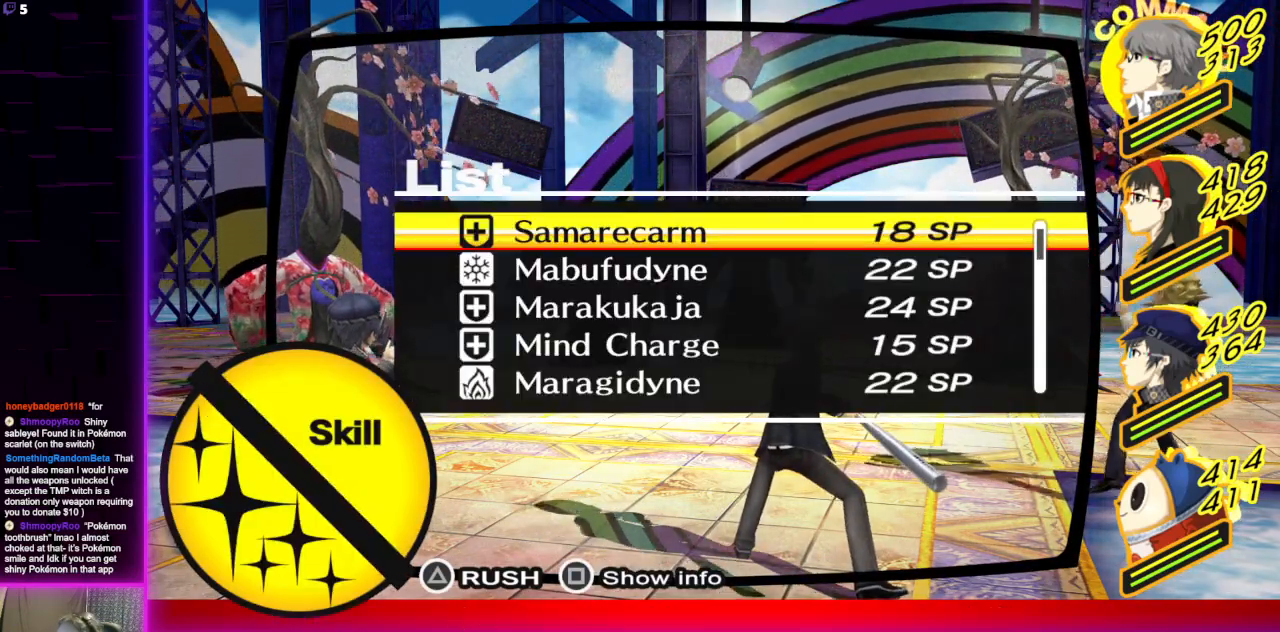
Gameplay with a controller (Xbox layout); each line is a JSON object with the inputs held at the frame after it. "events" lists button and stick changes between this image and that frame as [ms after this image, input, new state], when the widget could be followed in between.
{"buttons": [], "left_stick": "center", "right_stick": "center", "events": []}
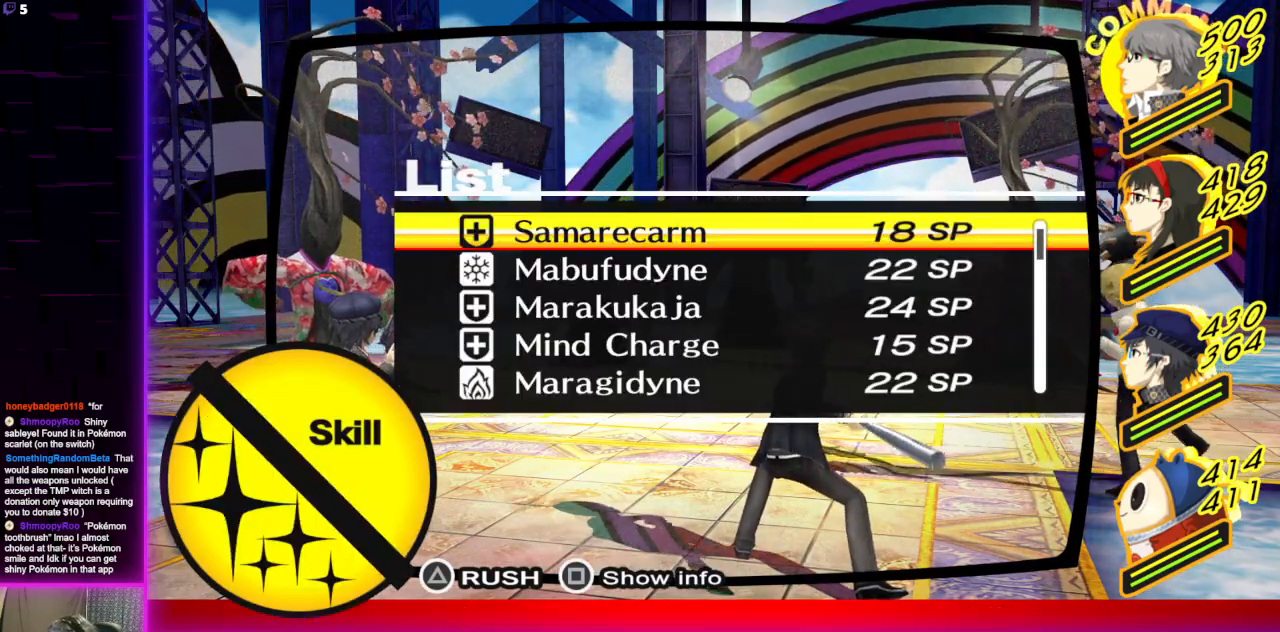
{"buttons": ["DPAD_DOWN"], "left_stick": "center", "right_stick": "center", "events": [[467, "DPAD_DOWN", "down"]]}
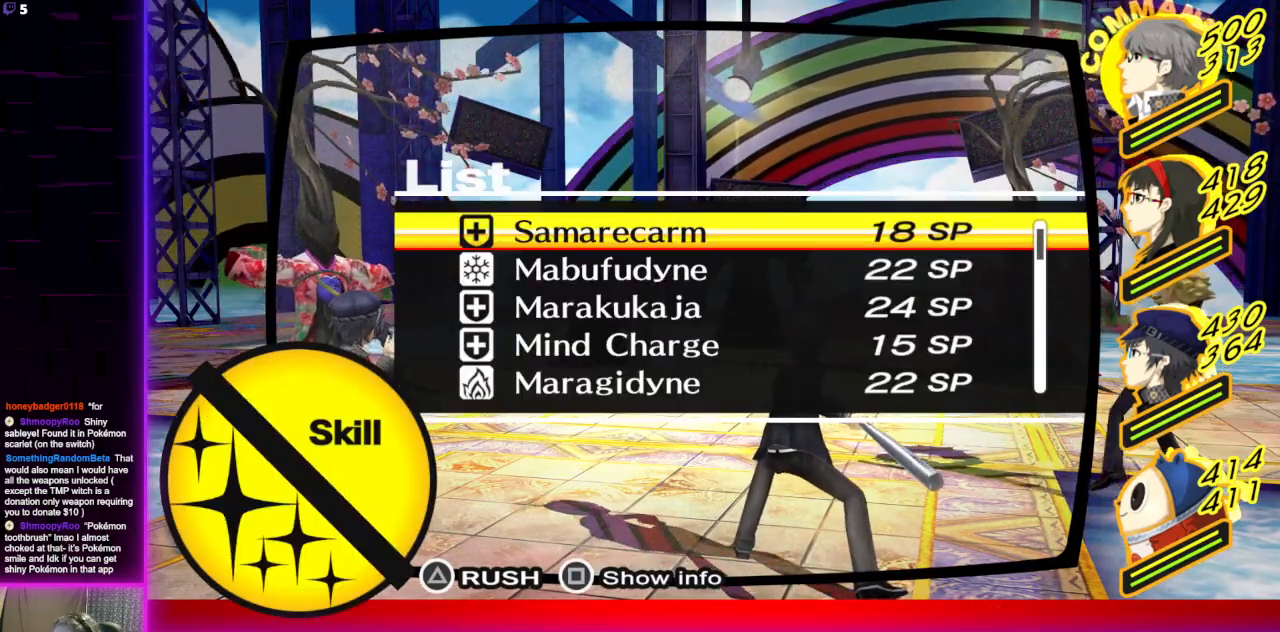
{"buttons": ["DPAD_UP"], "left_stick": "center", "right_stick": "center", "events": [[101, "DPAD_DOWN", "up"], [134, "DPAD_DOWN", "down"], [301, "DPAD_DOWN", "up"], [434, "DPAD_UP", "down"]]}
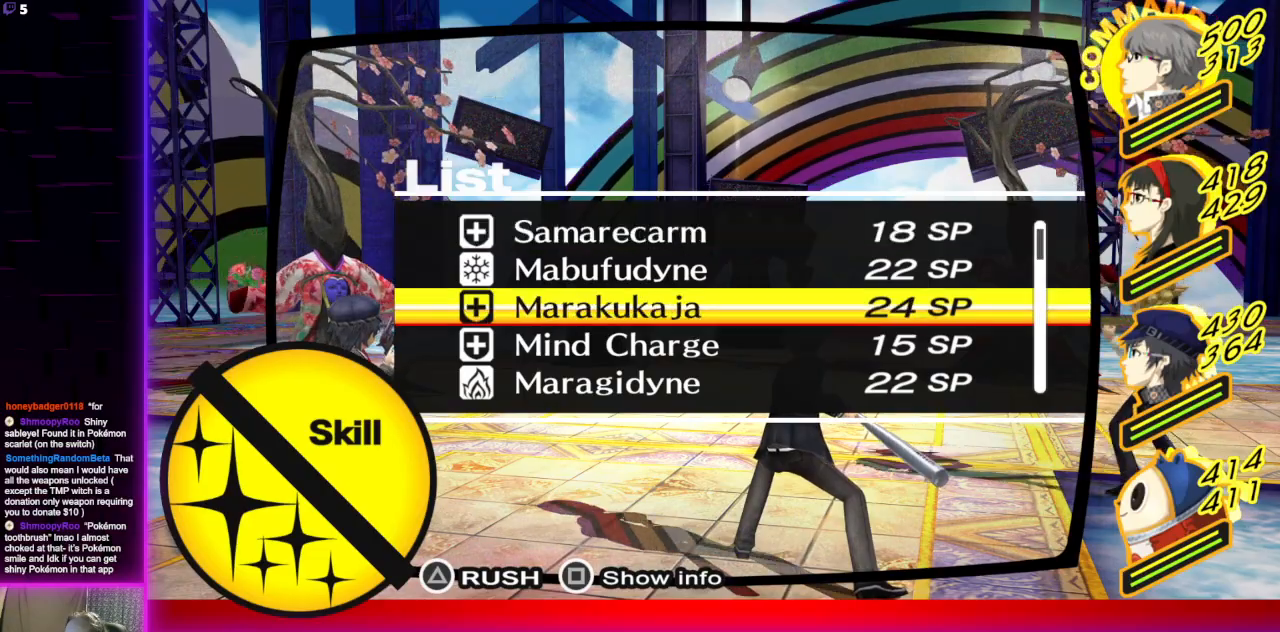
{"buttons": [], "left_stick": "center", "right_stick": "center", "events": [[67, "DPAD_UP", "up"], [234, "A", "down"], [300, "A", "up"]]}
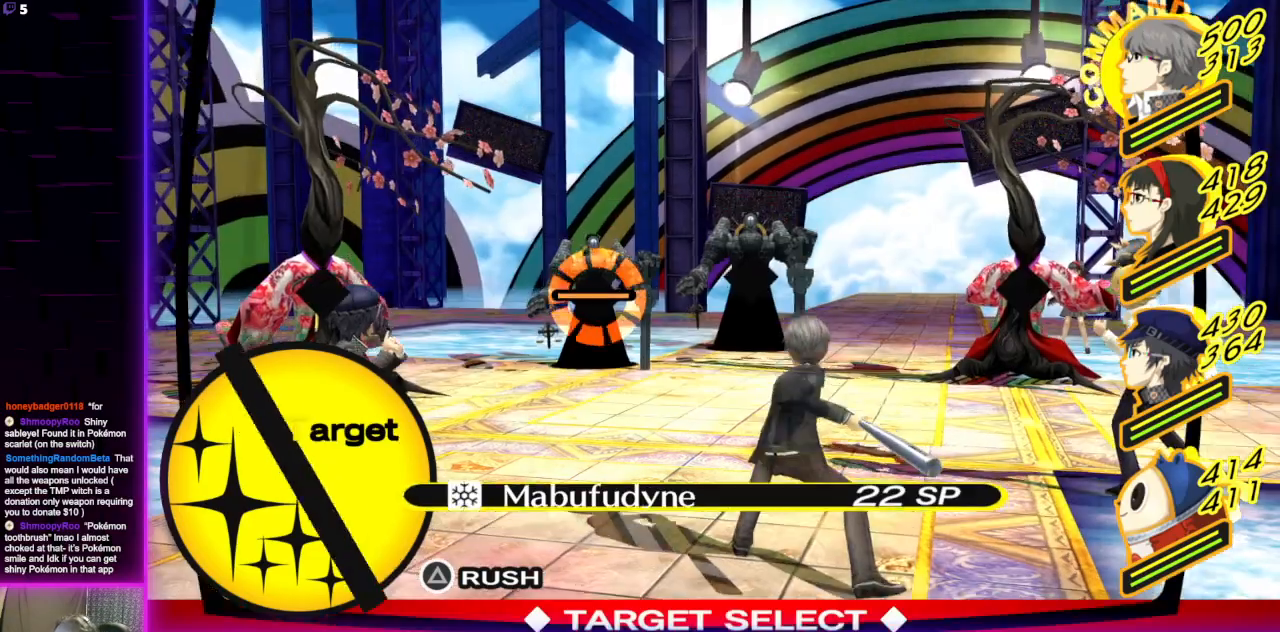
{"buttons": [], "left_stick": "center", "right_stick": "center", "events": []}
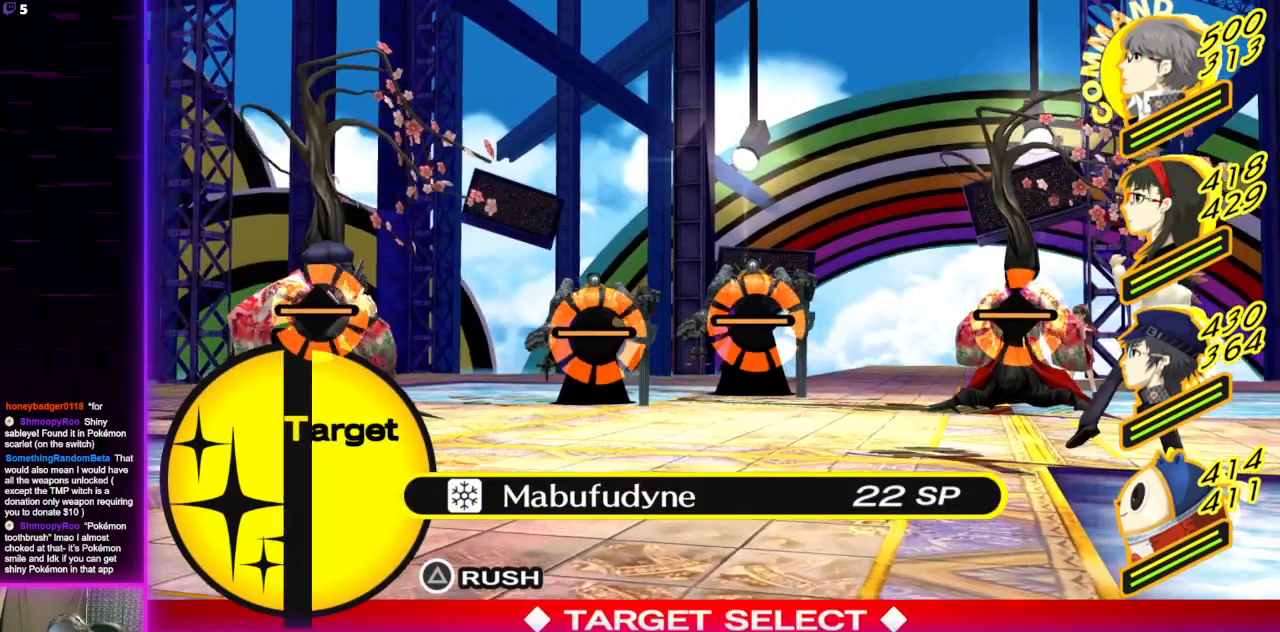
{"buttons": [], "left_stick": "center", "right_stick": "center", "events": []}
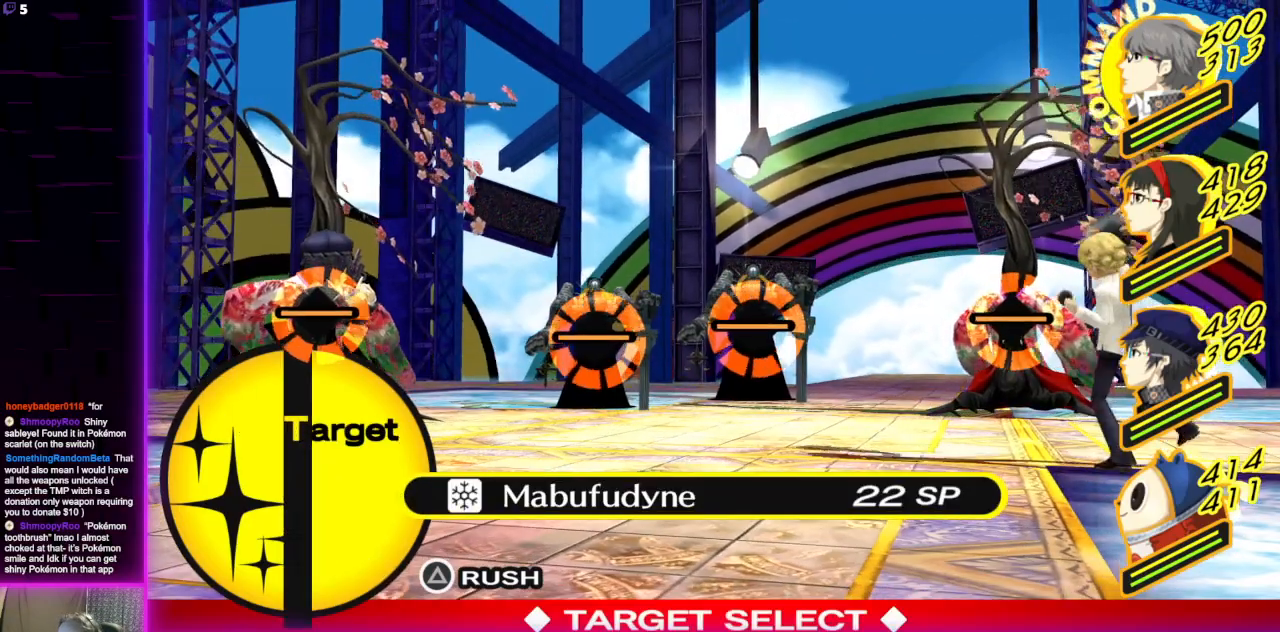
{"buttons": ["L1"], "left_stick": "center", "right_stick": "center", "events": [[434, "L1", "down"]]}
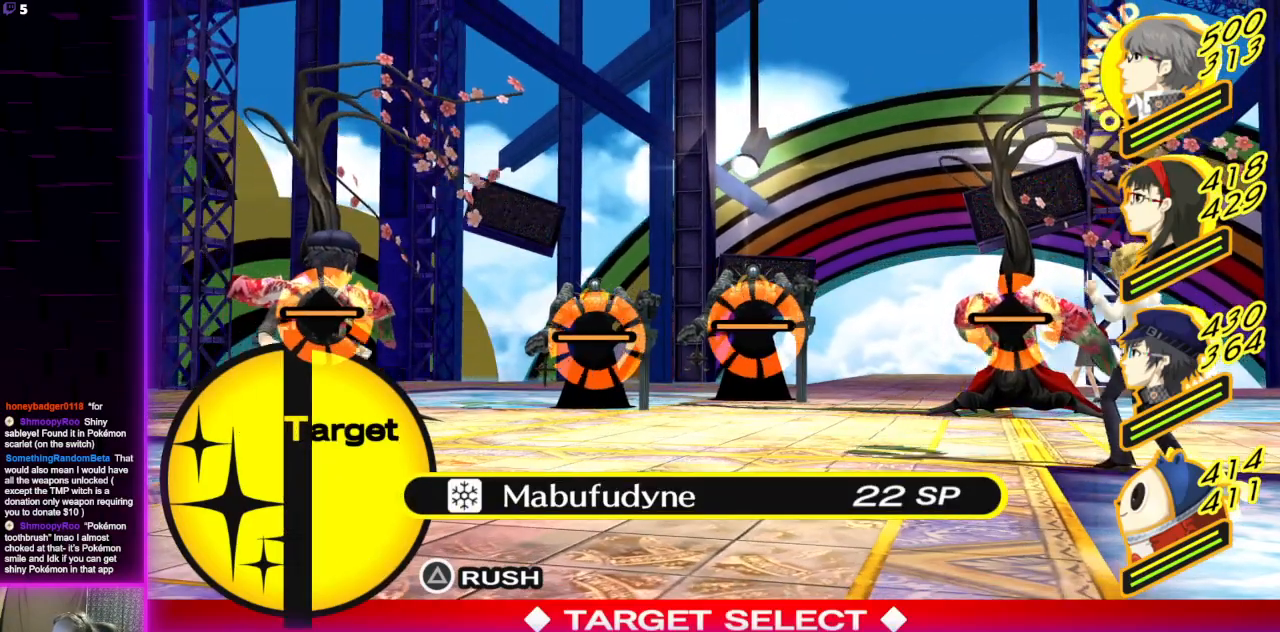
{"buttons": [], "left_stick": "center", "right_stick": "center", "events": [[67, "L1", "up"]]}
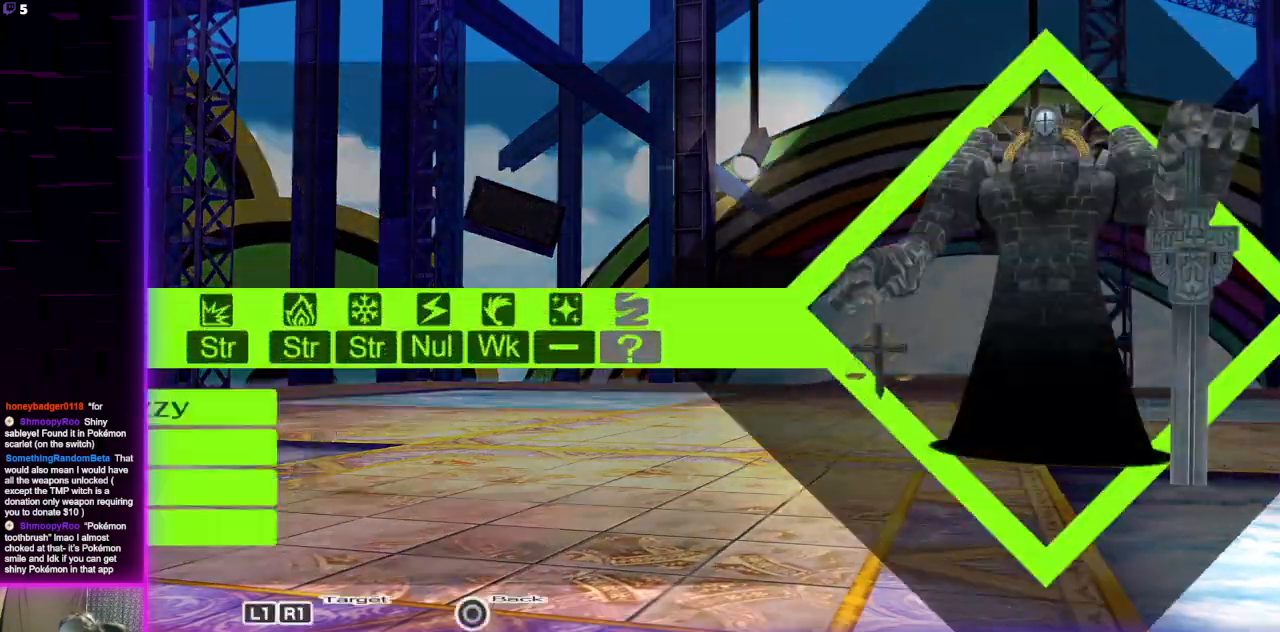
{"buttons": [], "left_stick": "center", "right_stick": "center", "events": []}
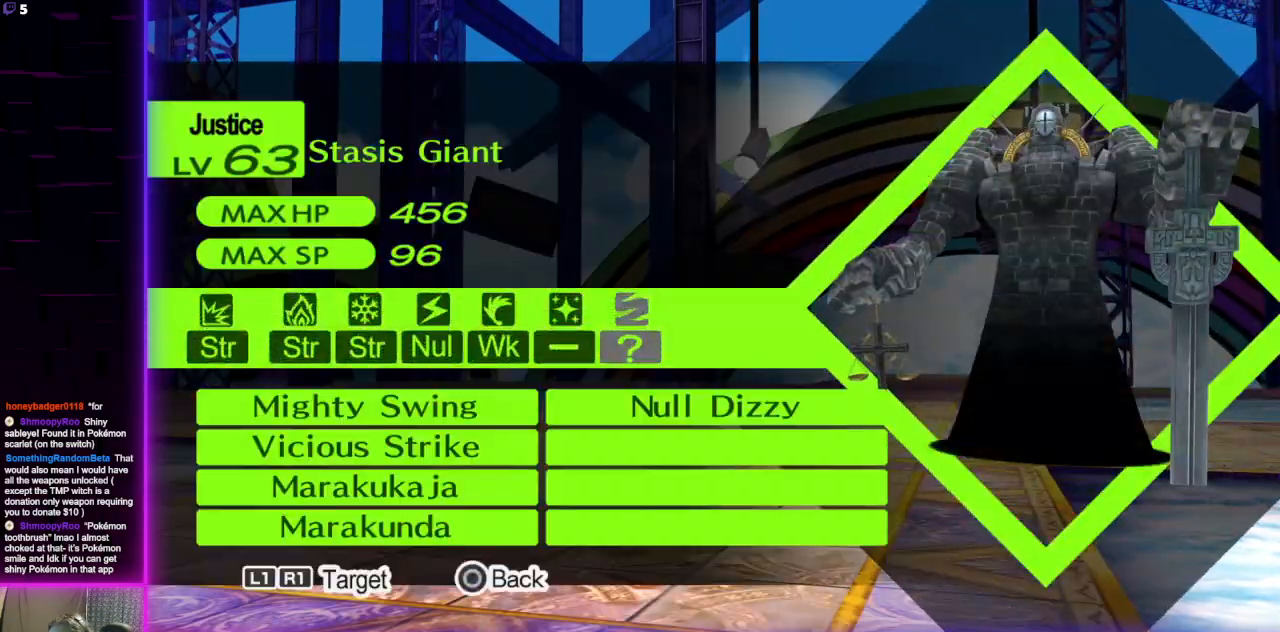
{"buttons": [], "left_stick": "center", "right_stick": "center", "events": []}
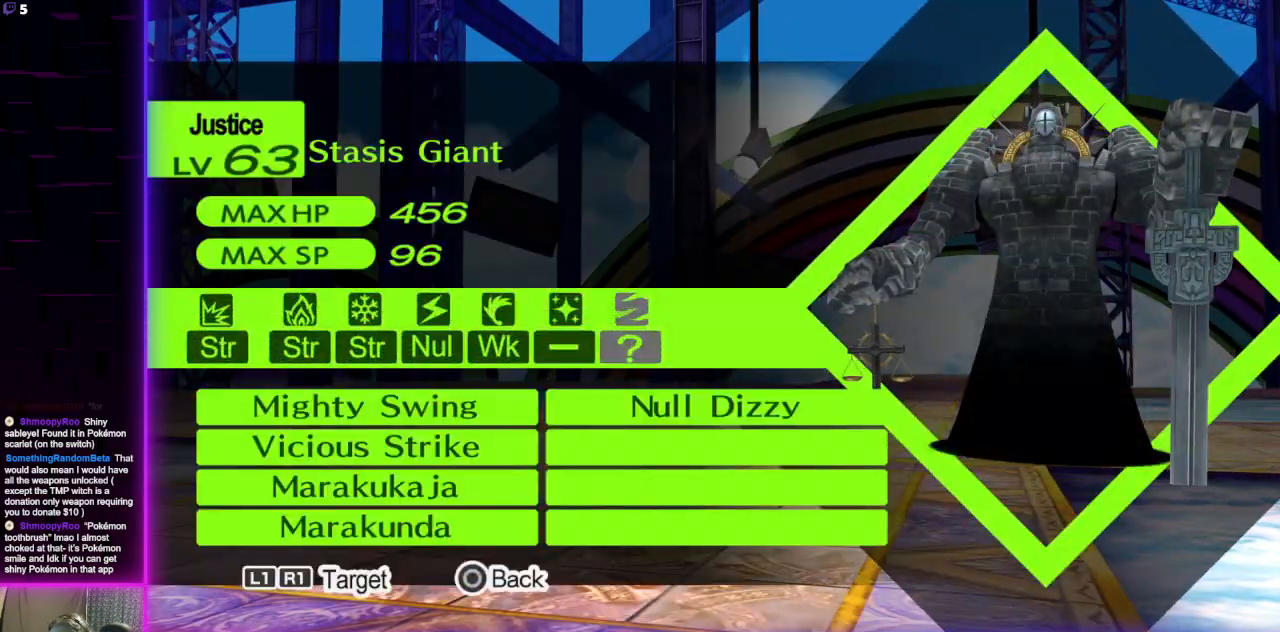
{"buttons": [], "left_stick": "center", "right_stick": "center", "events": [[101, "R1", "down"], [201, "R1", "up"]]}
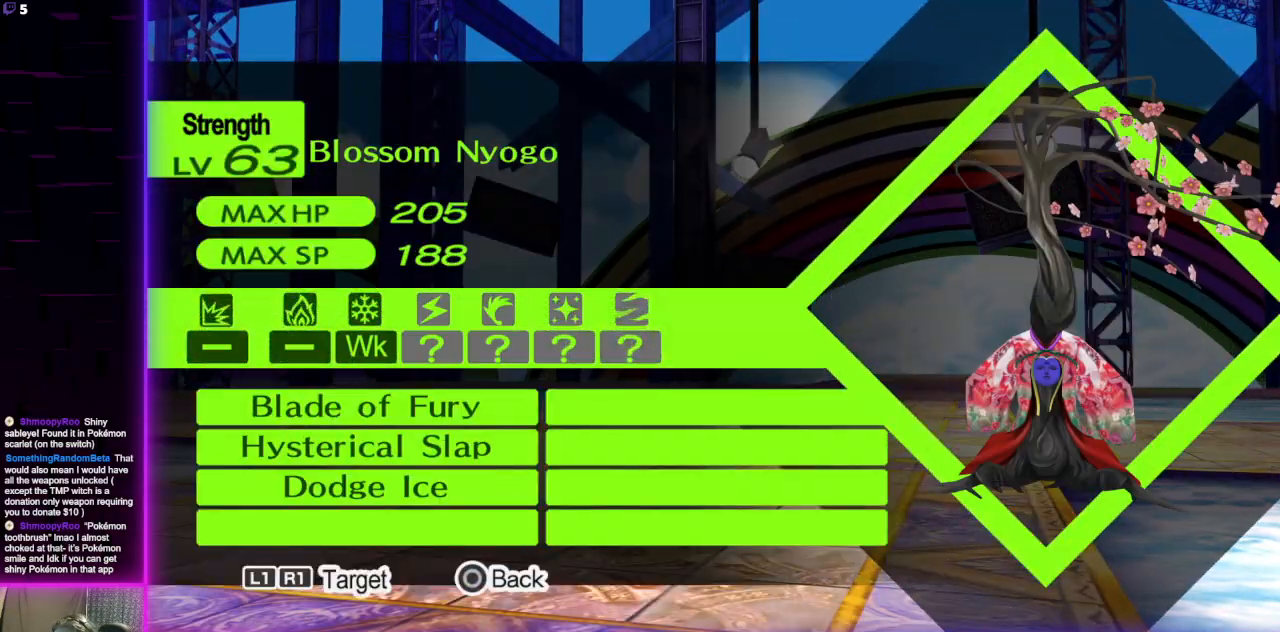
{"buttons": ["B"], "left_stick": "center", "right_stick": "center", "events": [[501, "B", "down"]]}
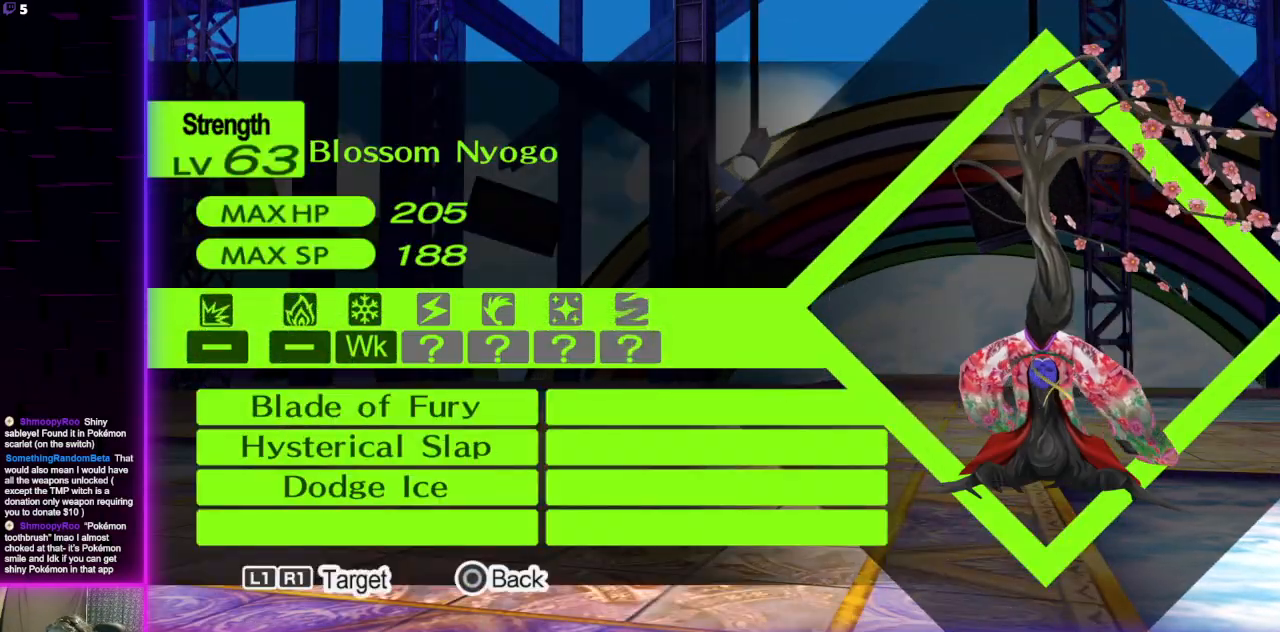
{"buttons": ["A"], "left_stick": "center", "right_stick": "center", "events": [[100, "B", "up"], [467, "A", "down"]]}
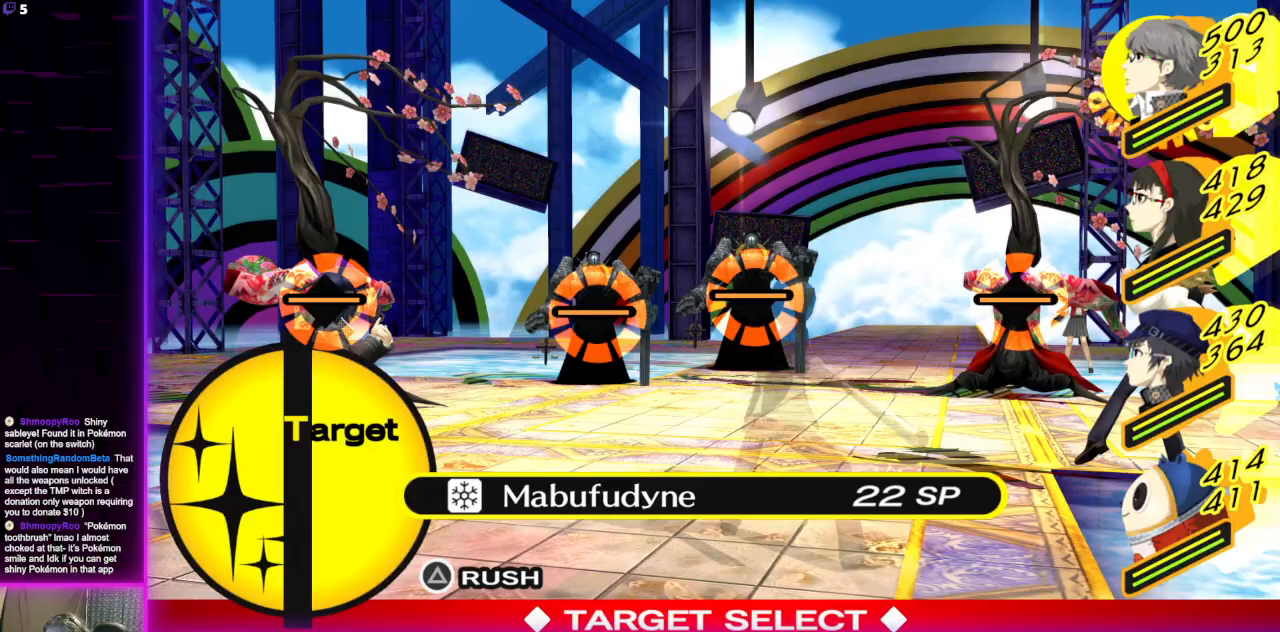
{"buttons": [], "left_stick": "center", "right_stick": "center", "events": [[33, "A", "up"]]}
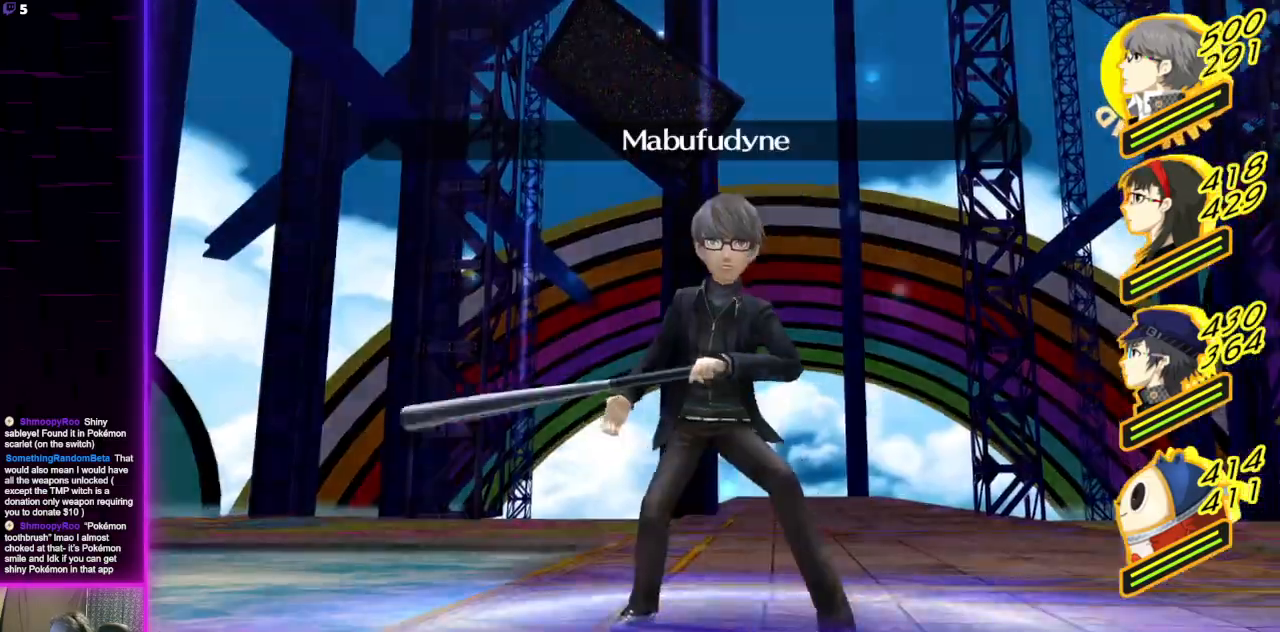
{"buttons": [], "left_stick": "center", "right_stick": "center", "events": []}
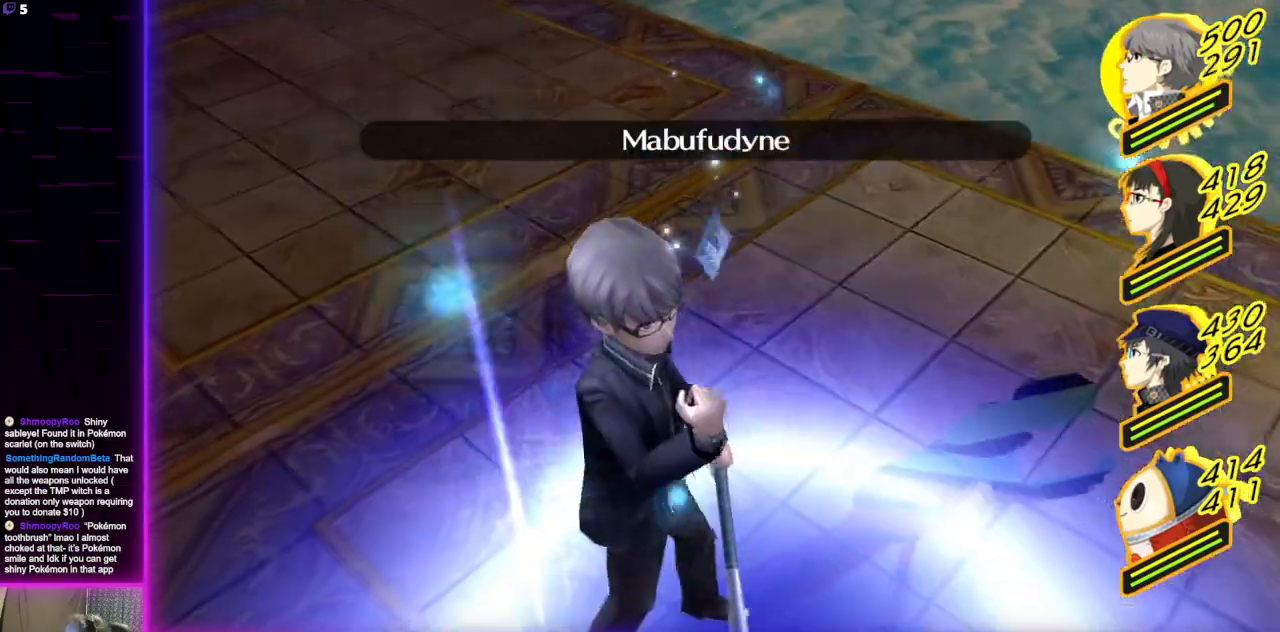
{"buttons": [], "left_stick": "center", "right_stick": "center", "events": []}
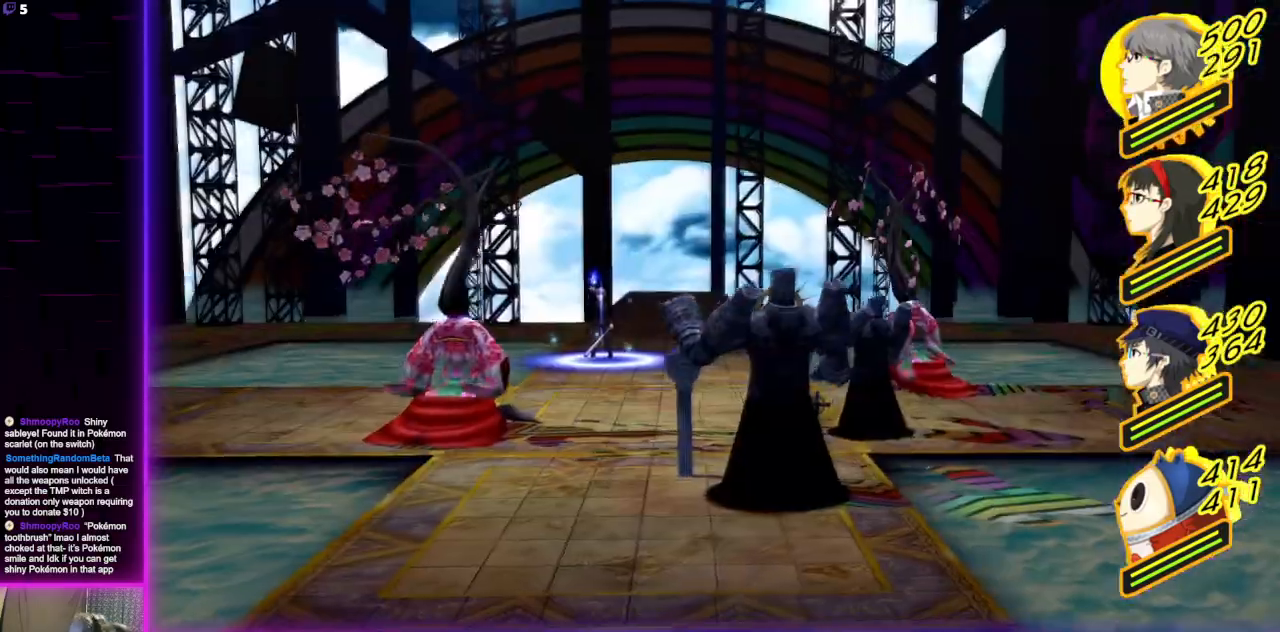
{"buttons": [], "left_stick": "center", "right_stick": "center", "events": []}
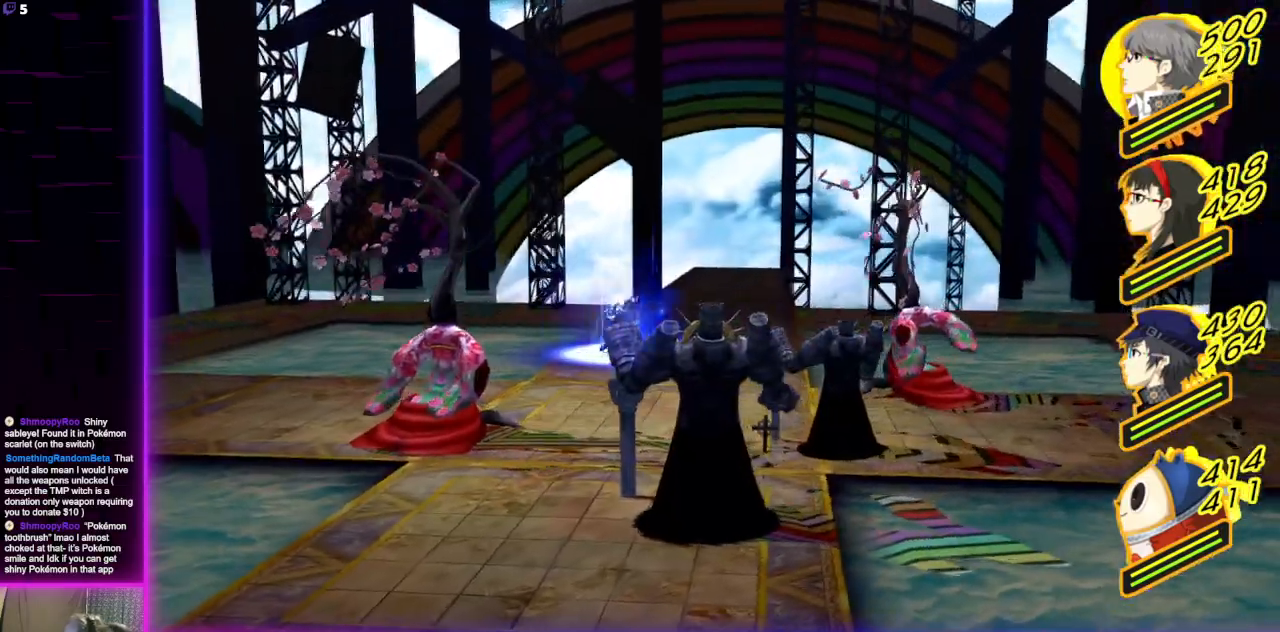
{"buttons": [], "left_stick": "center", "right_stick": "center", "events": []}
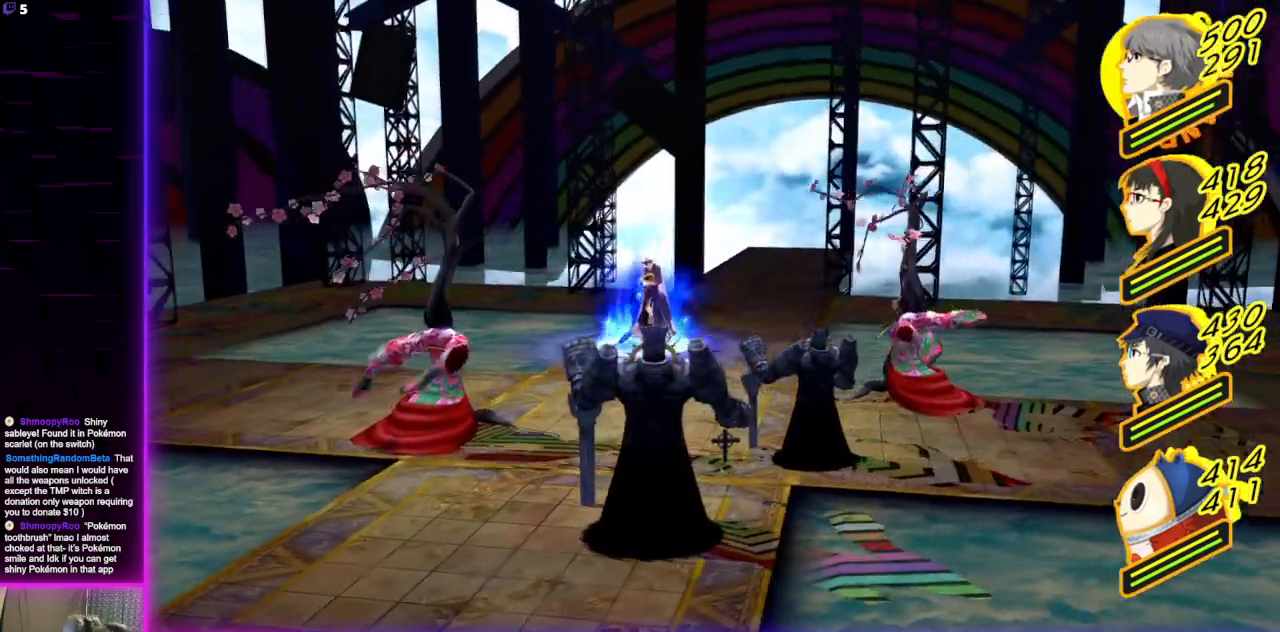
{"buttons": [], "left_stick": "center", "right_stick": "center", "events": []}
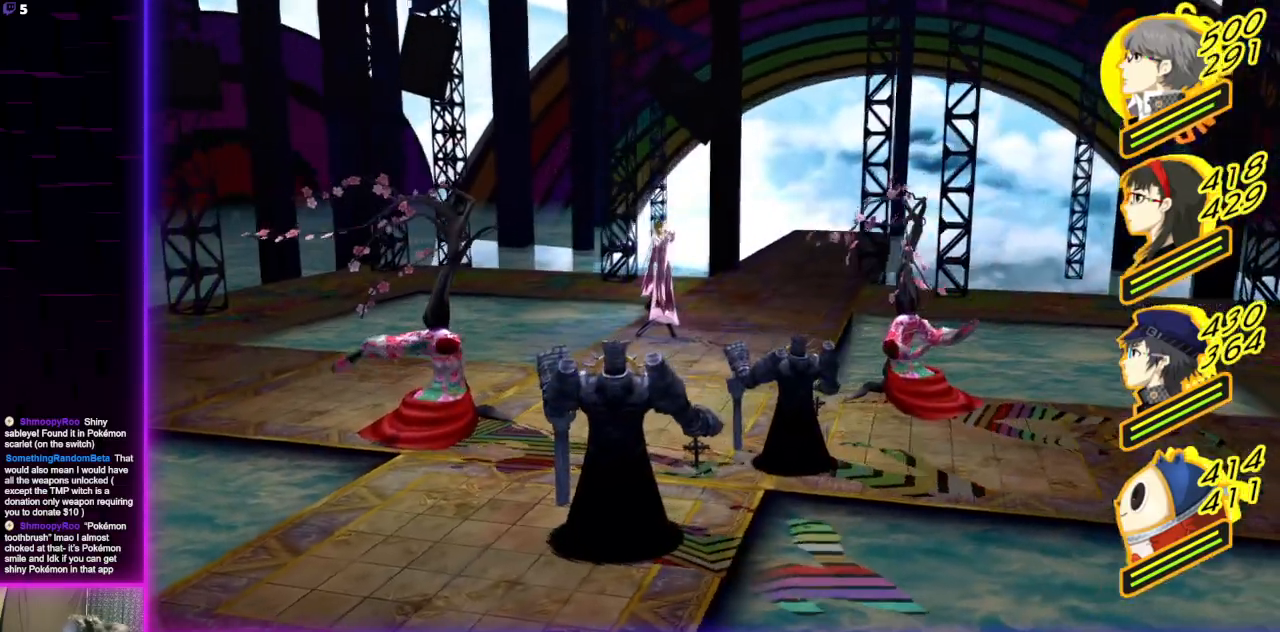
{"buttons": [], "left_stick": "center", "right_stick": "center", "events": []}
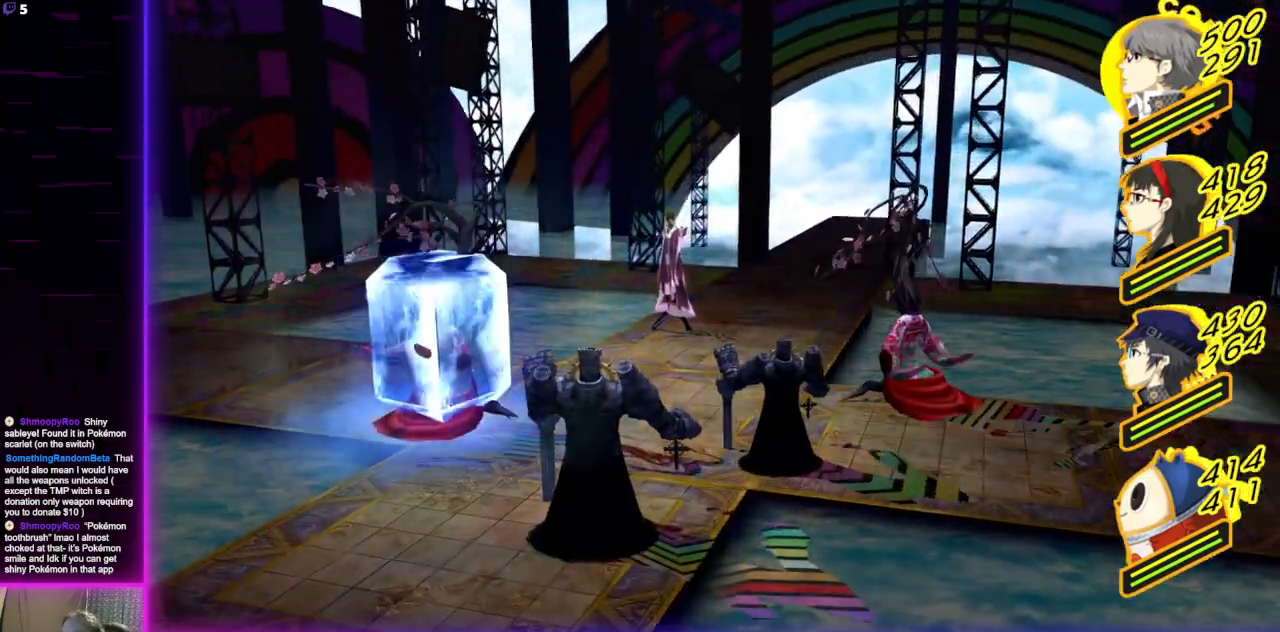
{"buttons": [], "left_stick": "center", "right_stick": "center", "events": []}
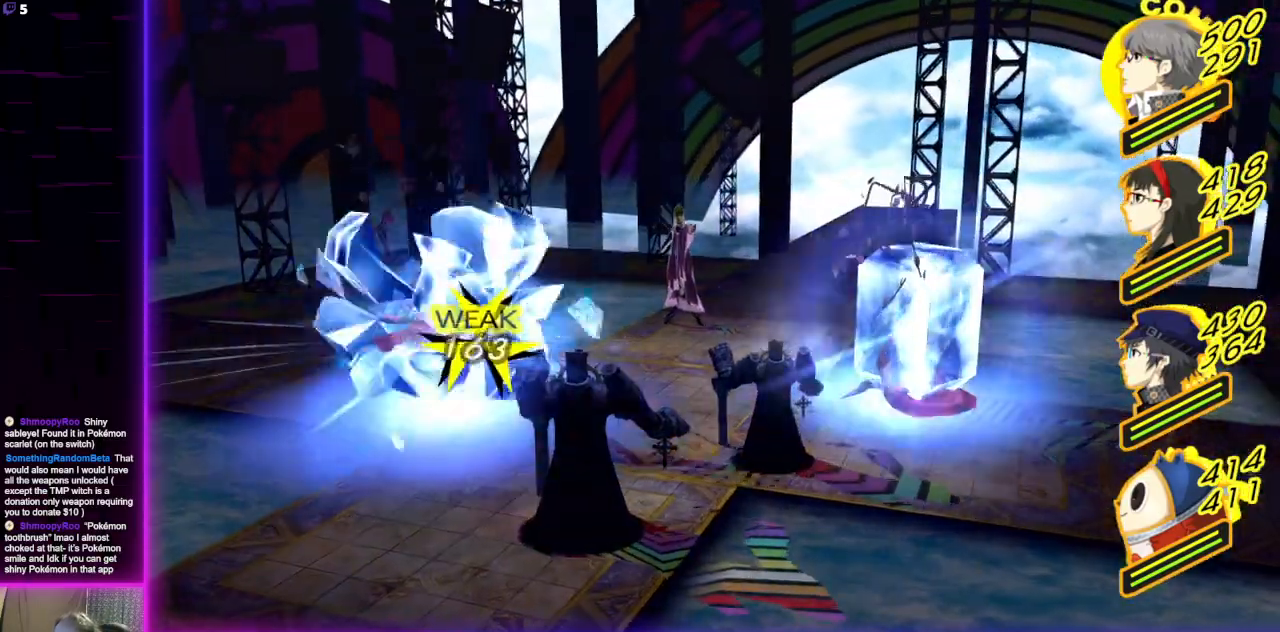
{"buttons": [], "left_stick": "center", "right_stick": "center", "events": []}
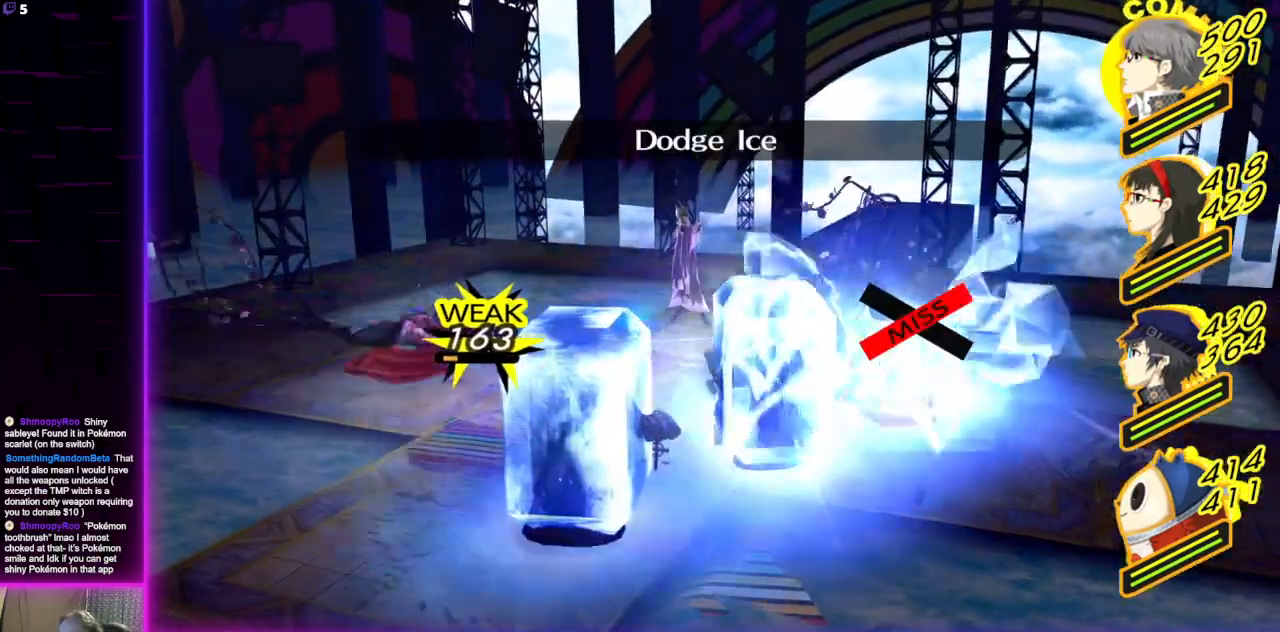
{"buttons": [], "left_stick": "center", "right_stick": "center", "events": []}
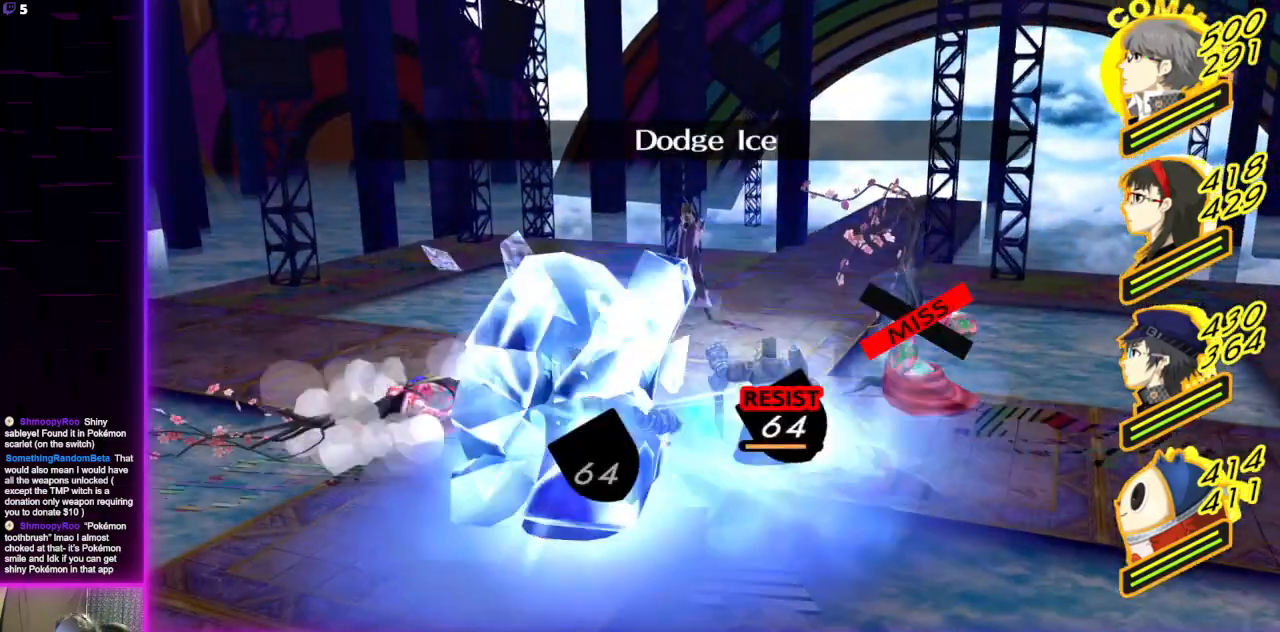
{"buttons": [], "left_stick": "center", "right_stick": "center", "events": []}
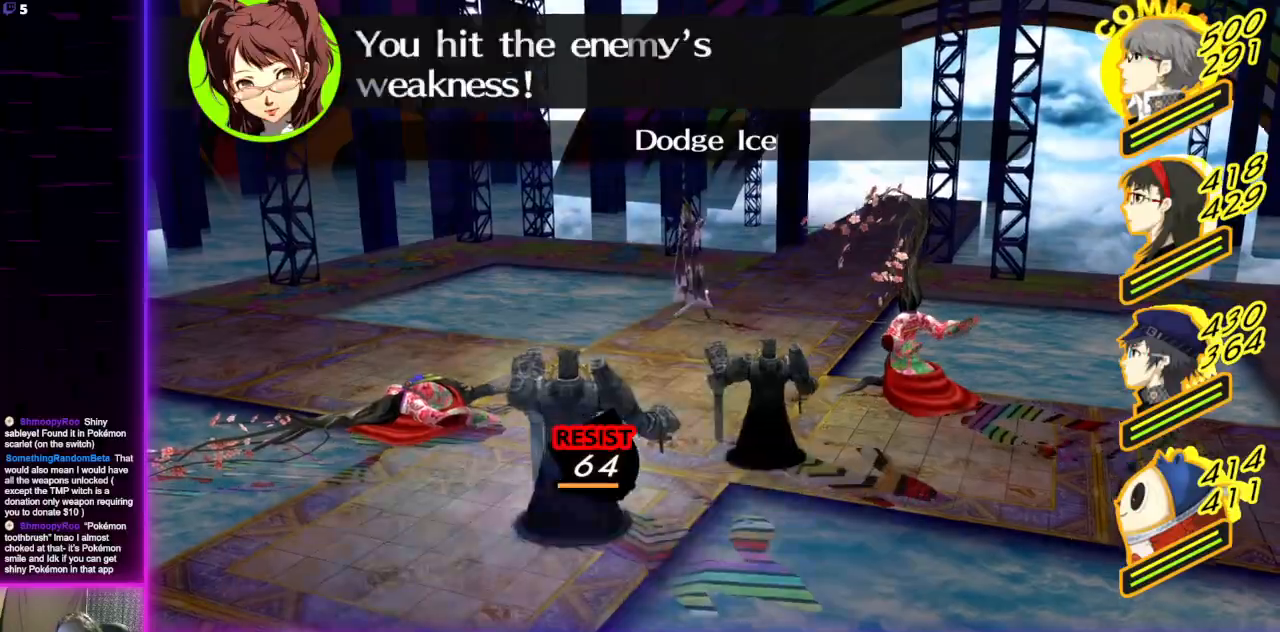
{"buttons": ["A"], "left_stick": "center", "right_stick": "center", "events": [[501, "A", "down"]]}
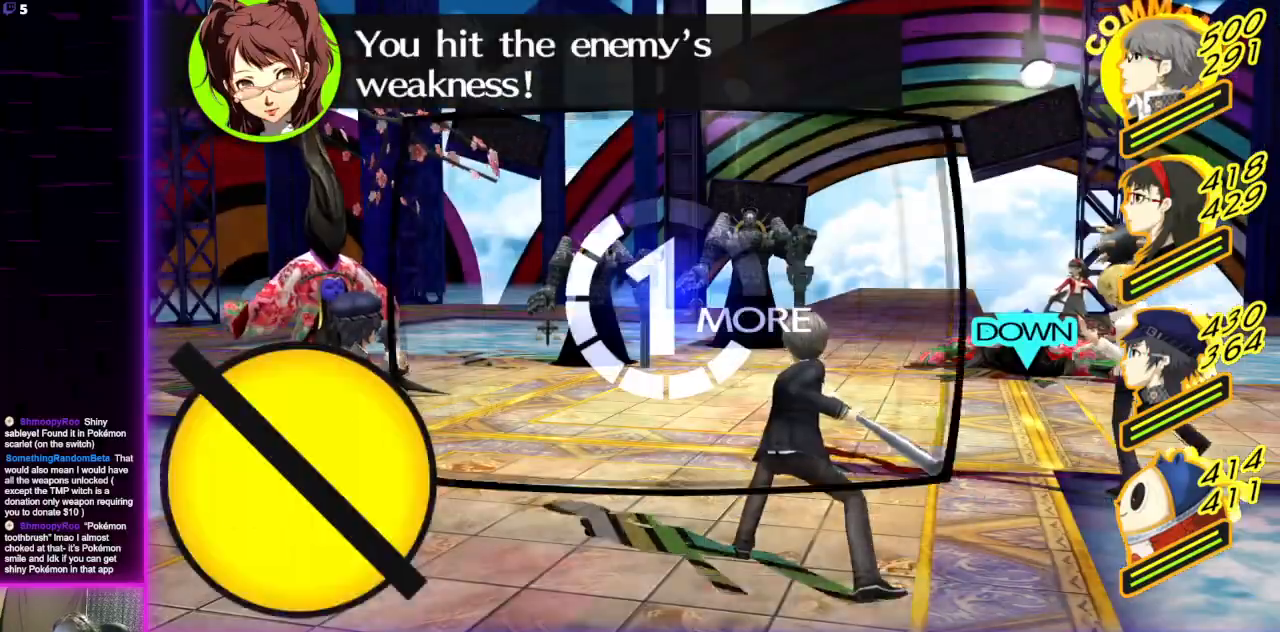
{"buttons": [], "left_stick": "center", "right_stick": "center", "events": [[166, "A", "up"]]}
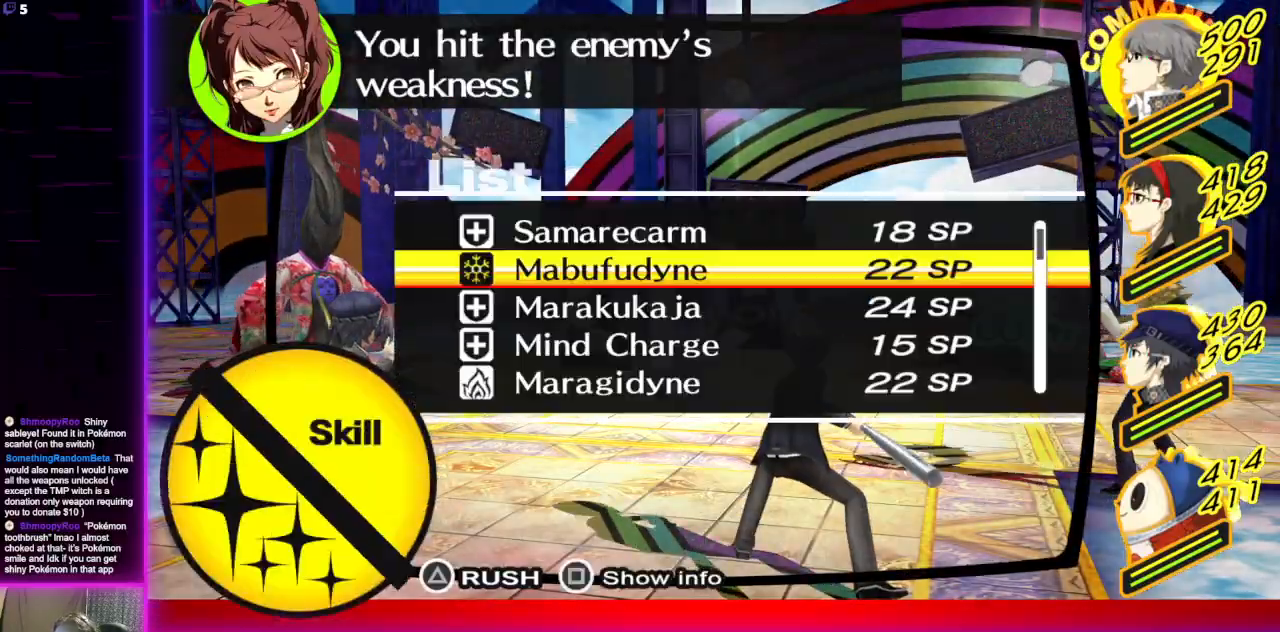
{"buttons": [], "left_stick": "center", "right_stick": "center", "events": [[34, "A", "down"], [100, "A", "up"], [200, "A", "down"], [267, "A", "up"]]}
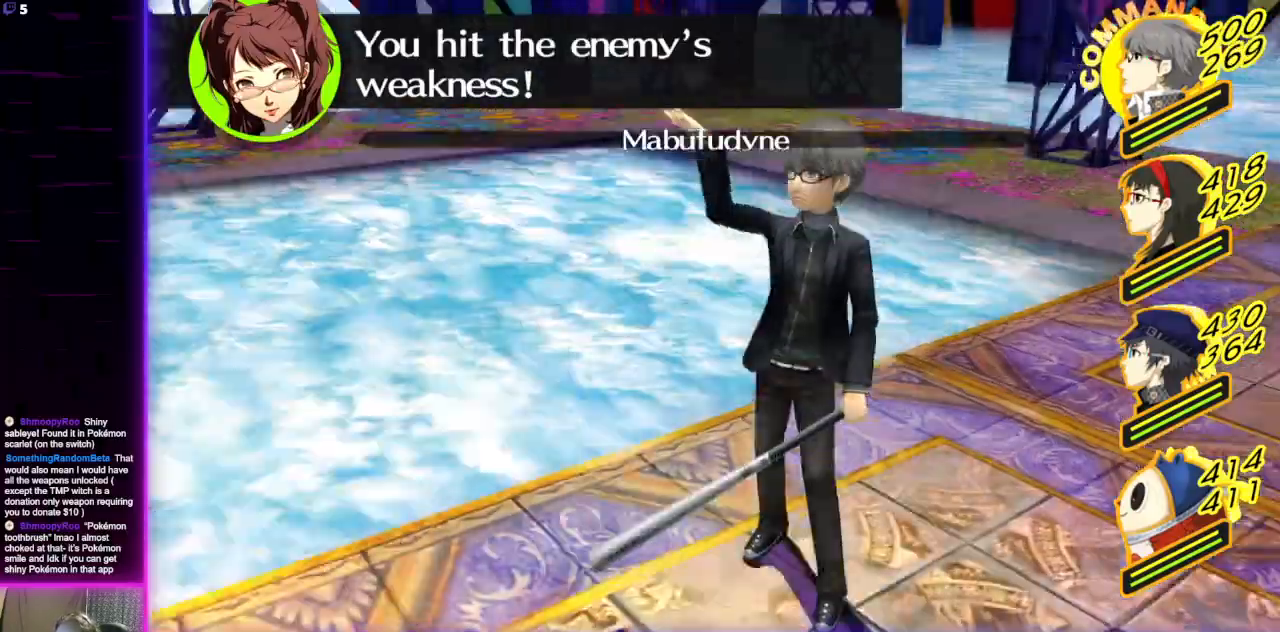
{"buttons": [], "left_stick": "center", "right_stick": "center", "events": []}